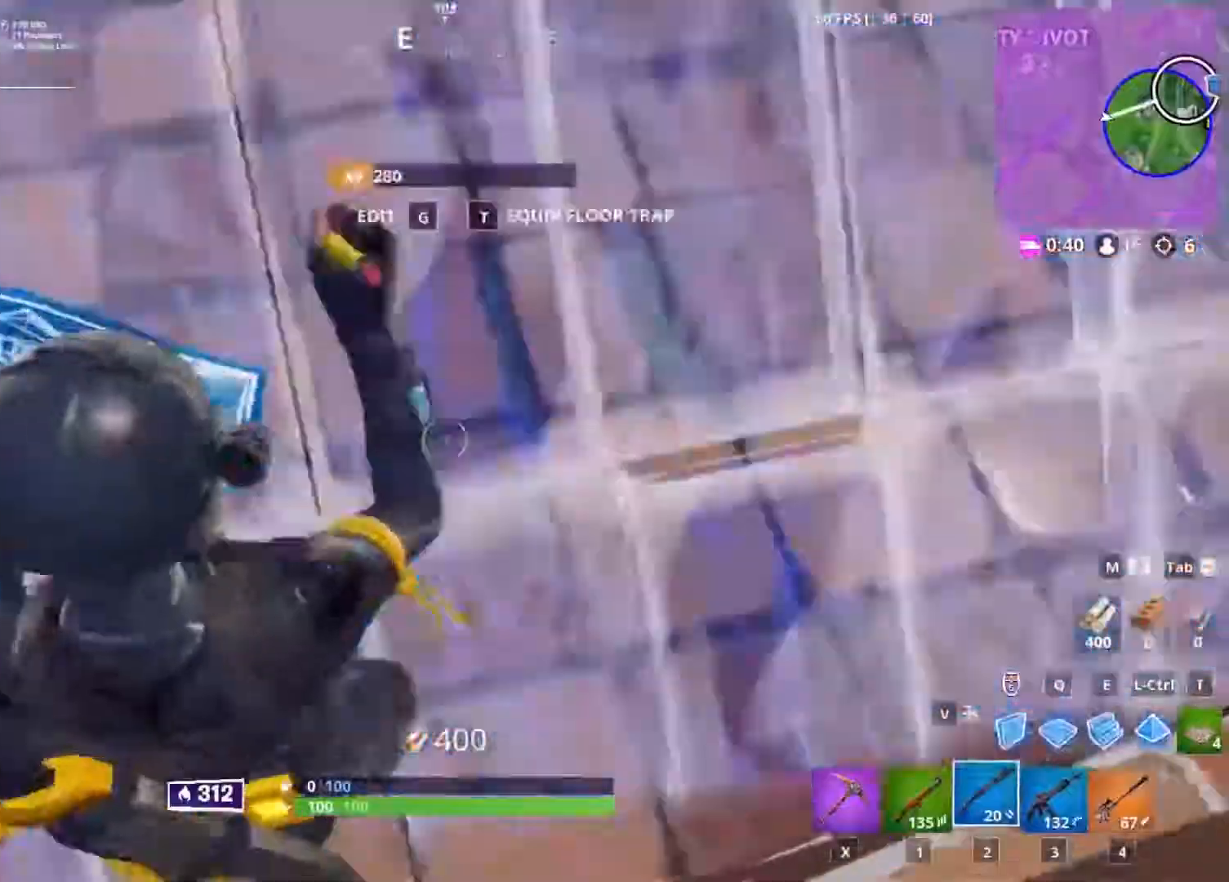
Gameplay with keyboard and mouse; each line is a JSON object with the keys and mouse buttons held at the frame after it. "events" lists presses ("down") and releases ("up") of "1", "2", "3", "4", "5", "a", "alt", "c", "caps_lock", "ctrl", "d", "e", "f", "g", "q", "r", "s", "shift", "space", "t", "tab", "v", "w", "x", "z", "mouse_left", "mouse_wheel" and "mouse_right" between this image and that frame as [ms after this image, input, new state], when the widget could be followed in between. "mouse_left", "mouse_wheel", "mouse_right" = the "left", "wheel", "right" buttons of the "mouse" list. No other keys are recorded. "wheel" means that the mouse wheel is clicked or scrolled. Not read: mouse_move.
{"keys": [], "mouse": [], "events": [[33, "s", "up"], [67, "a", "up"], [67, "g", "up"], [100, "a", "down"], [167, "g", "down"], [200, "g", "up"], [200, "mouse_left", "down"], [300, "a", "up"], [300, "g", "down"], [300, "mouse_left", "up"], [333, "g", "up"], [433, "g", "down"], [500, "g", "up"]]}
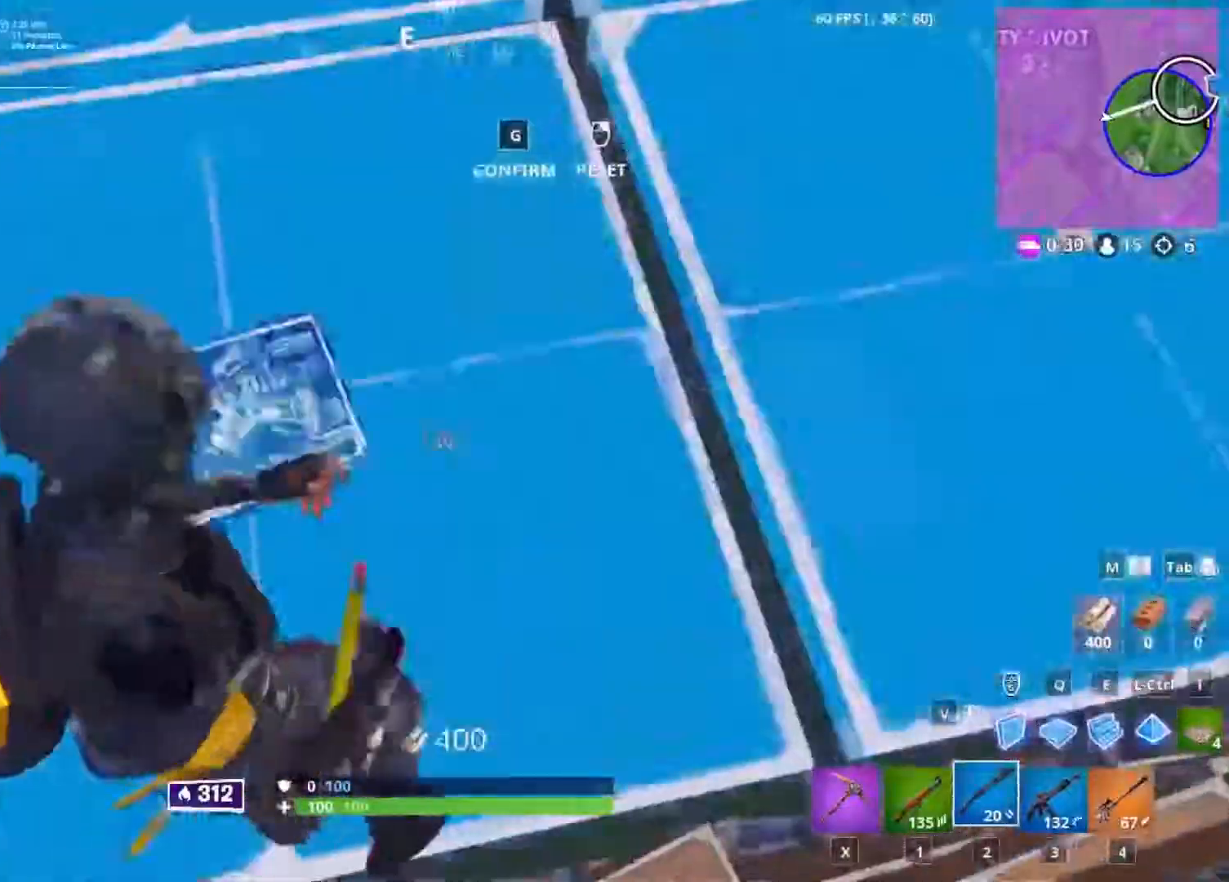
{"keys": ["d"], "mouse": [], "events": [[33, "g", "down"], [33, "mouse_left", "down"], [133, "g", "up"], [133, "mouse_left", "up"], [167, "w", "down"], [467, "d", "down"], [500, "w", "up"]]}
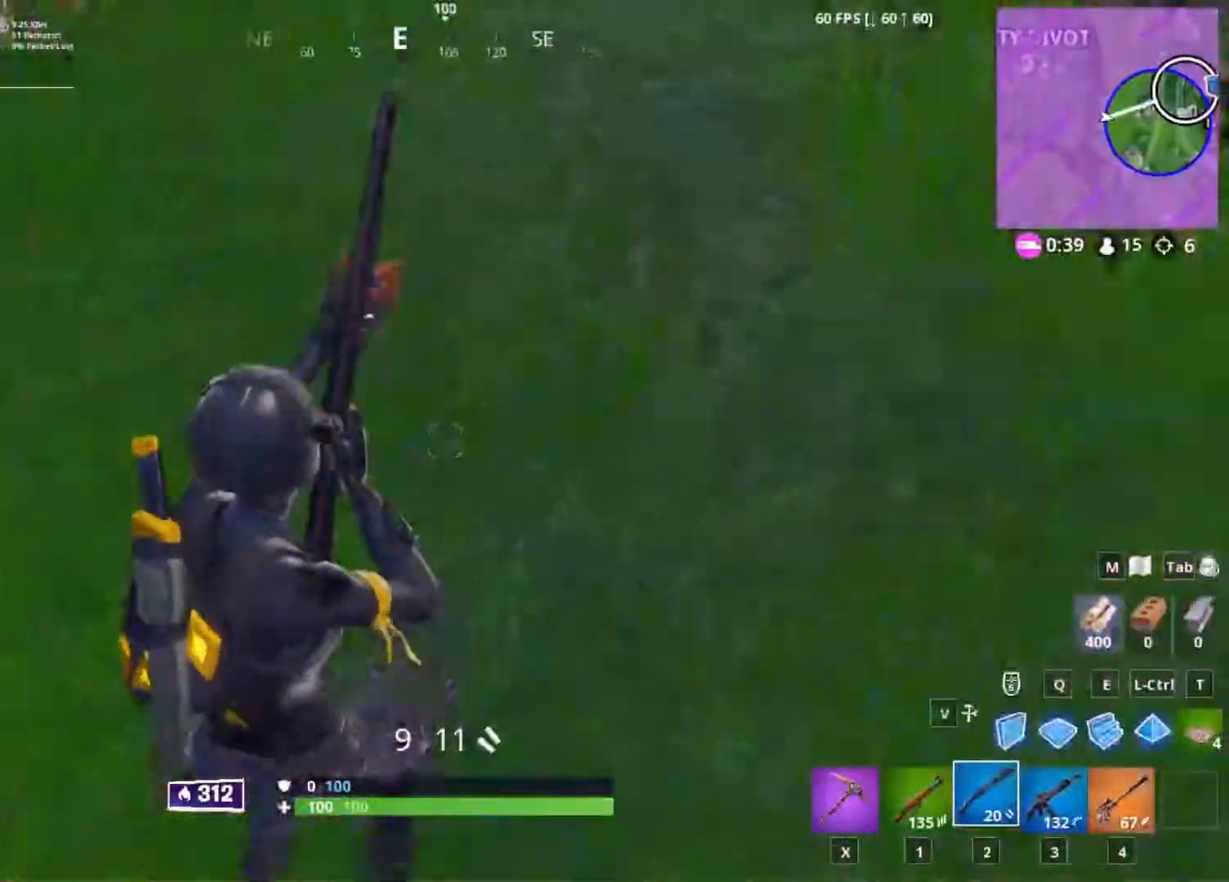
{"keys": ["2", "d", "w"], "mouse": ["left"], "events": [[100, "a", "down"], [133, "d", "up"], [233, "mouse_left", "down"], [267, "a", "up"], [267, "d", "down"], [433, "w", "down"], [467, "2", "down"]]}
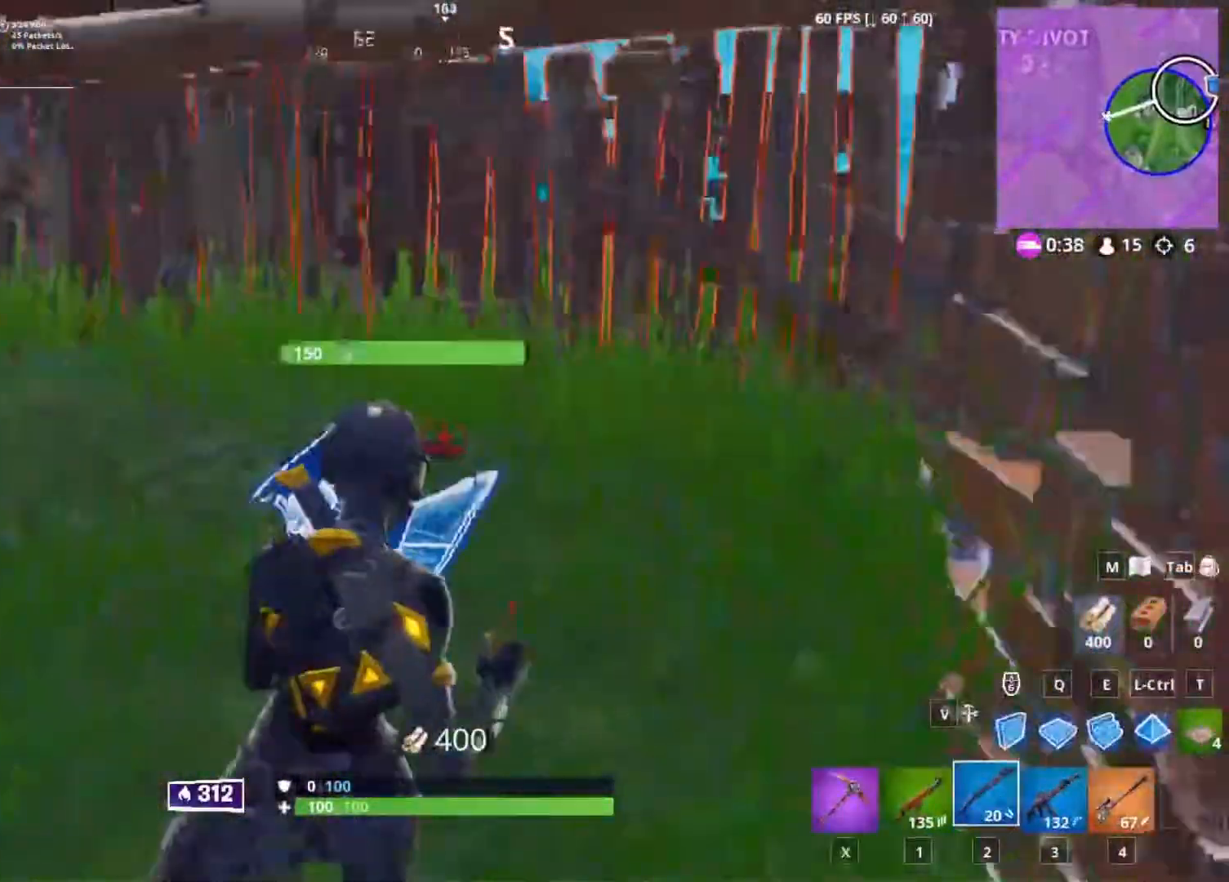
{"keys": ["a", "d", "w"], "mouse": ["left"], "events": [[33, "2", "up"], [67, "d", "up"], [67, "mouse_left", "up"], [167, "w", "up"], [167, "x", "down"], [200, "x", "up"], [267, "a", "down"], [400, "mouse_left", "down"], [433, "w", "down"], [500, "d", "down"]]}
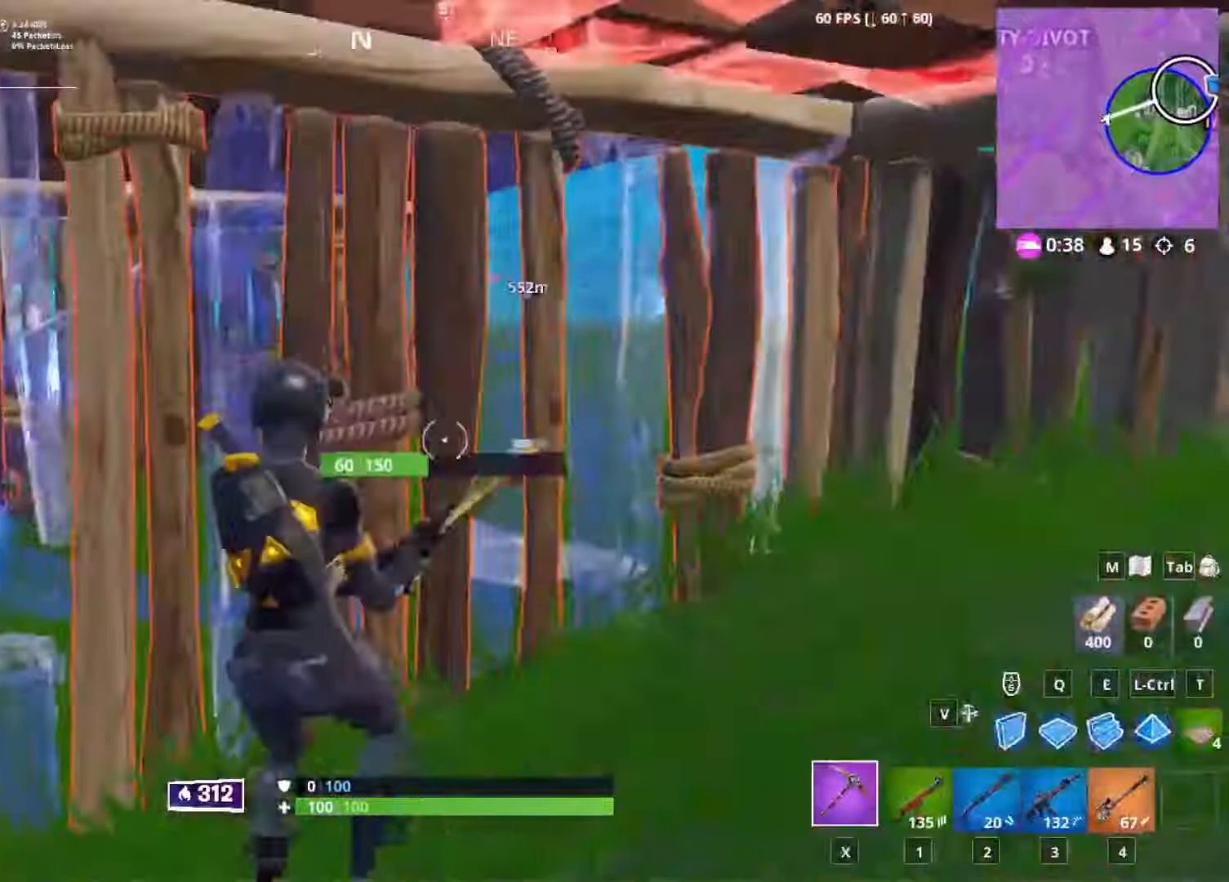
{"keys": ["d", "w"], "mouse": ["left"], "events": [[33, "a", "up"], [33, "w", "up"], [67, "a", "down"], [133, "a", "up"], [233, "a", "down"], [267, "d", "up"], [467, "d", "down"], [467, "w", "down"], [500, "a", "up"]]}
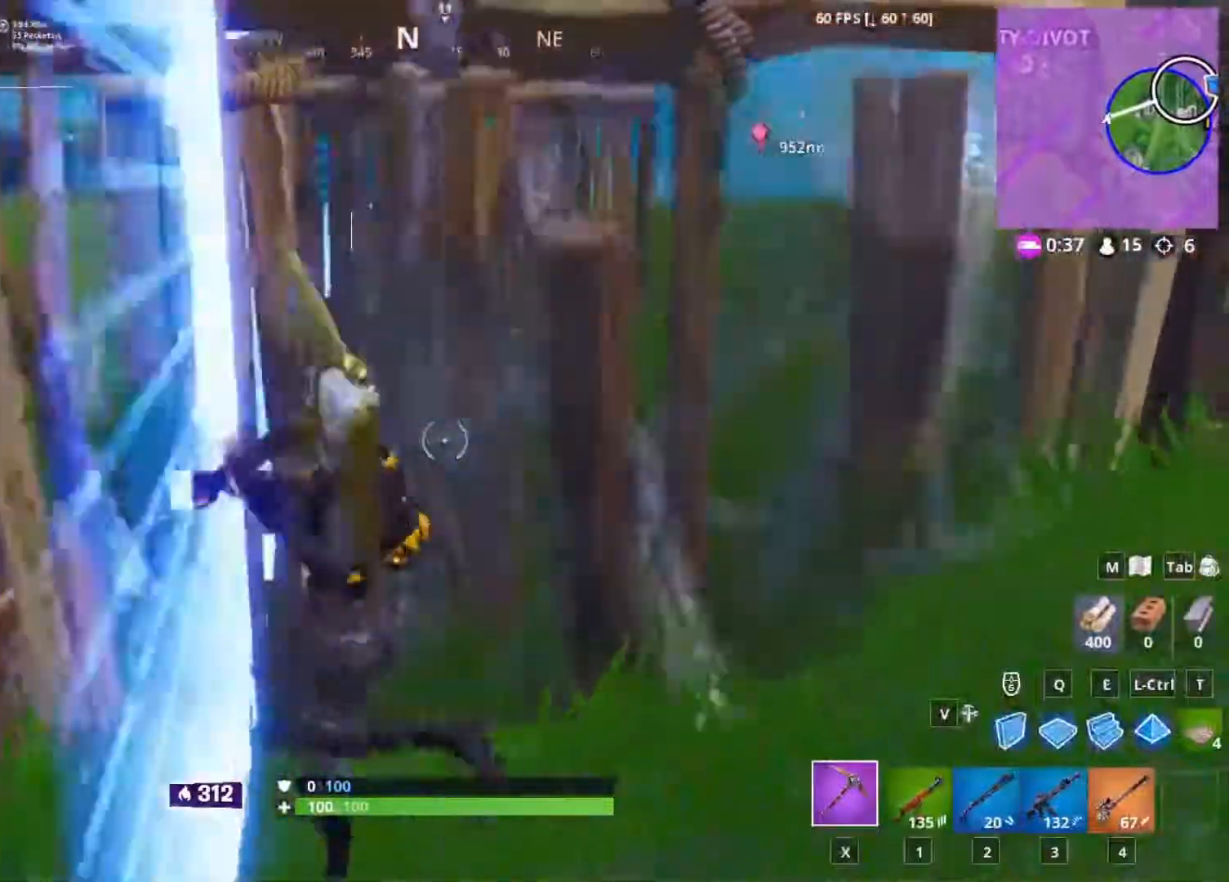
{"keys": ["w"], "mouse": [], "events": [[300, "mouse_left", "up"], [333, "2", "down"], [367, "2", "up"], [433, "d", "up"]]}
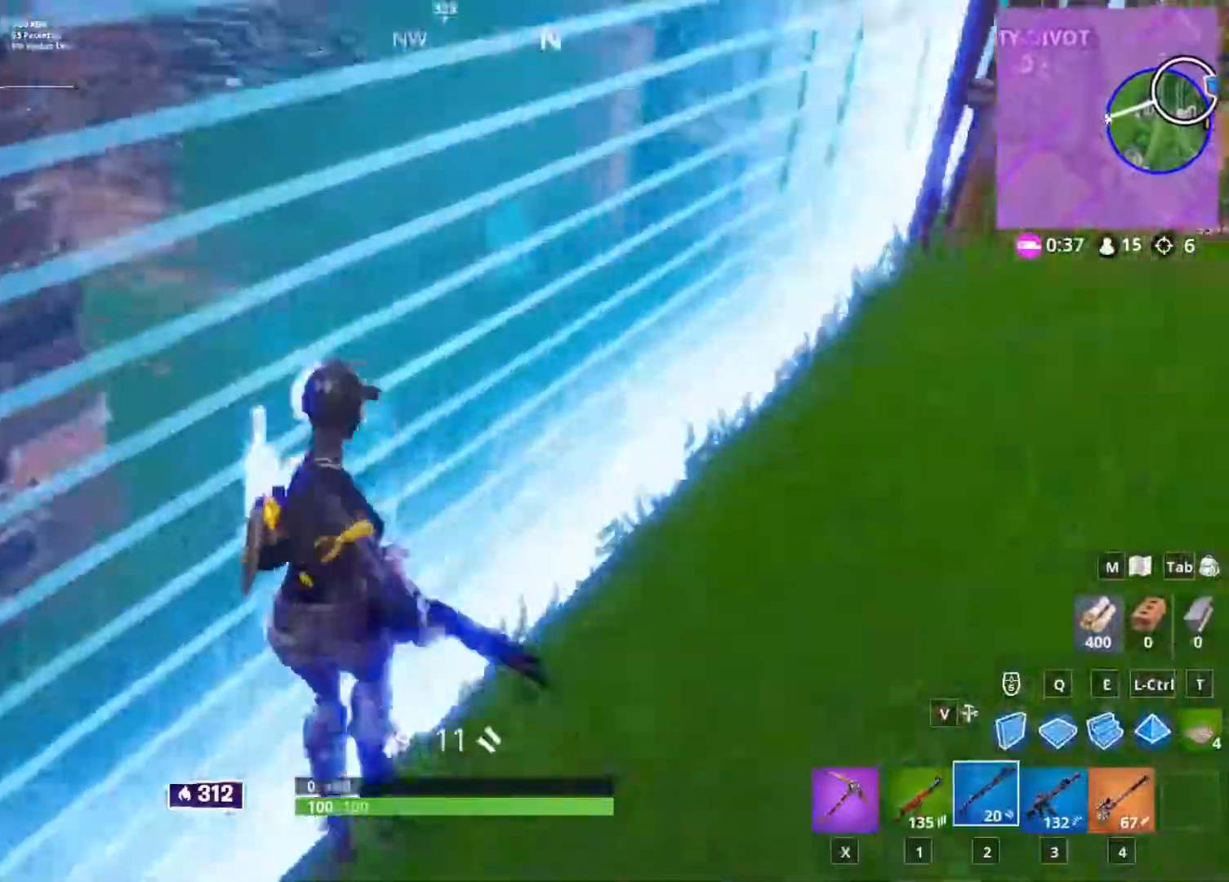
{"keys": ["w"], "mouse": [], "events": [[33, "a", "down"], [33, "w", "up"], [333, "w", "down"], [400, "a", "up"], [400, "mouse_left", "down"], [500, "mouse_left", "up"]]}
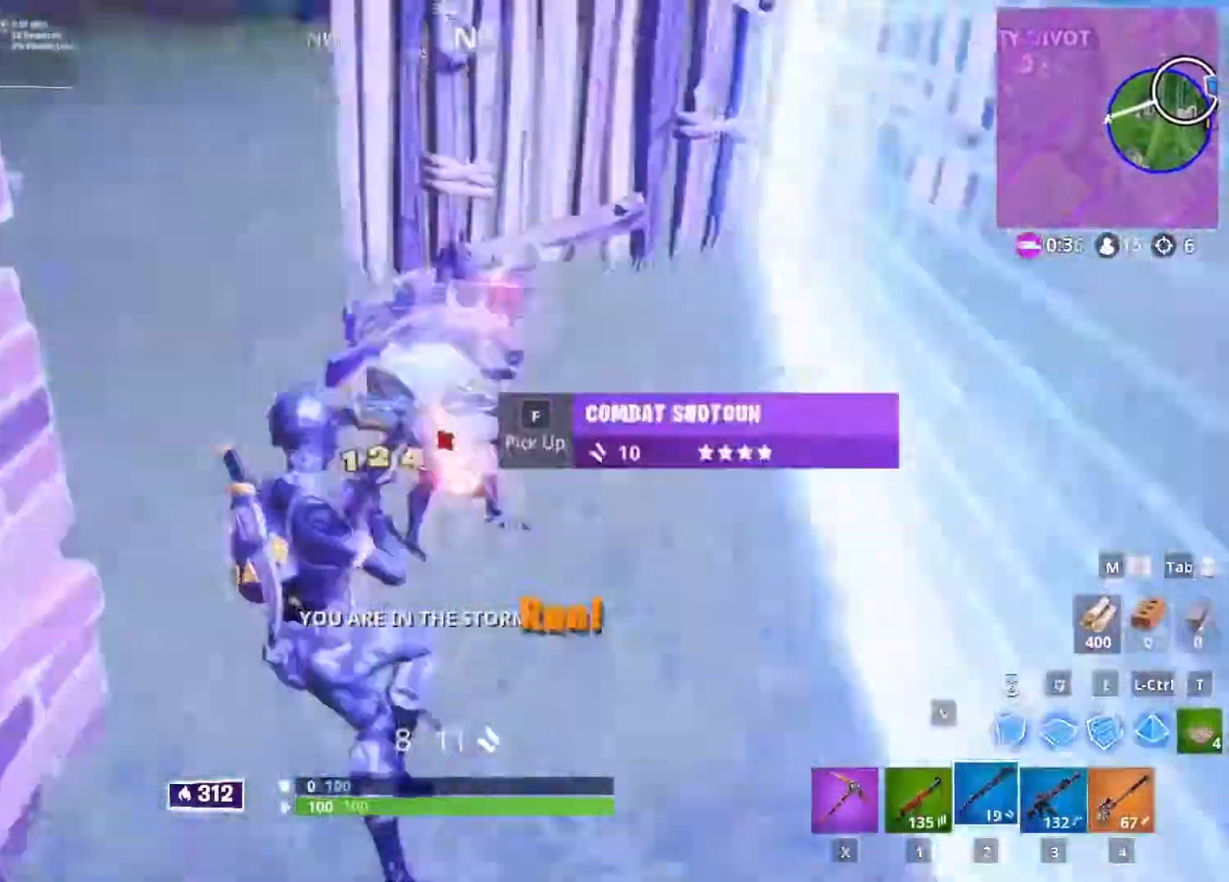
{"keys": ["d", "w"], "mouse": [], "events": [[133, "d", "down"], [167, "d", "up"], [267, "a", "down"], [400, "a", "up"], [500, "d", "down"]]}
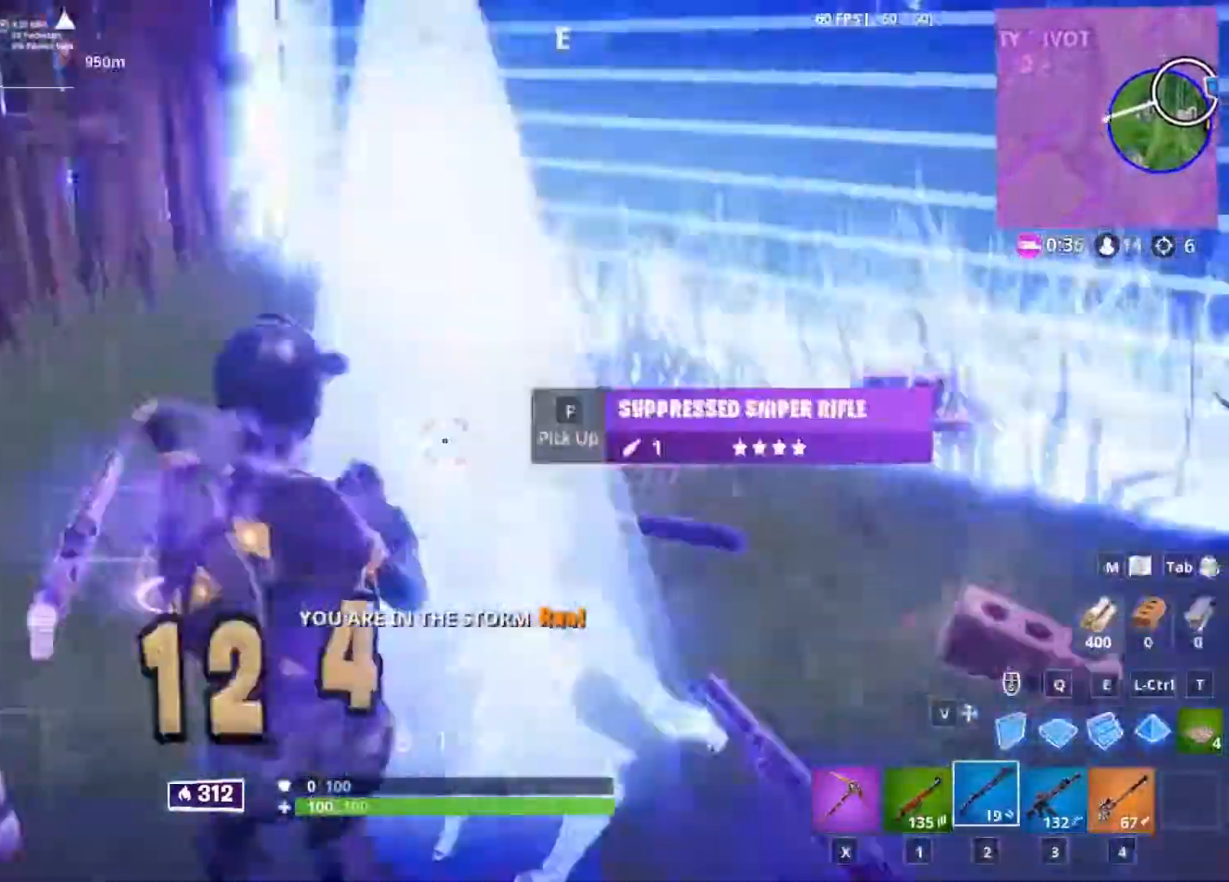
{"keys": ["d", "w"], "mouse": [], "events": []}
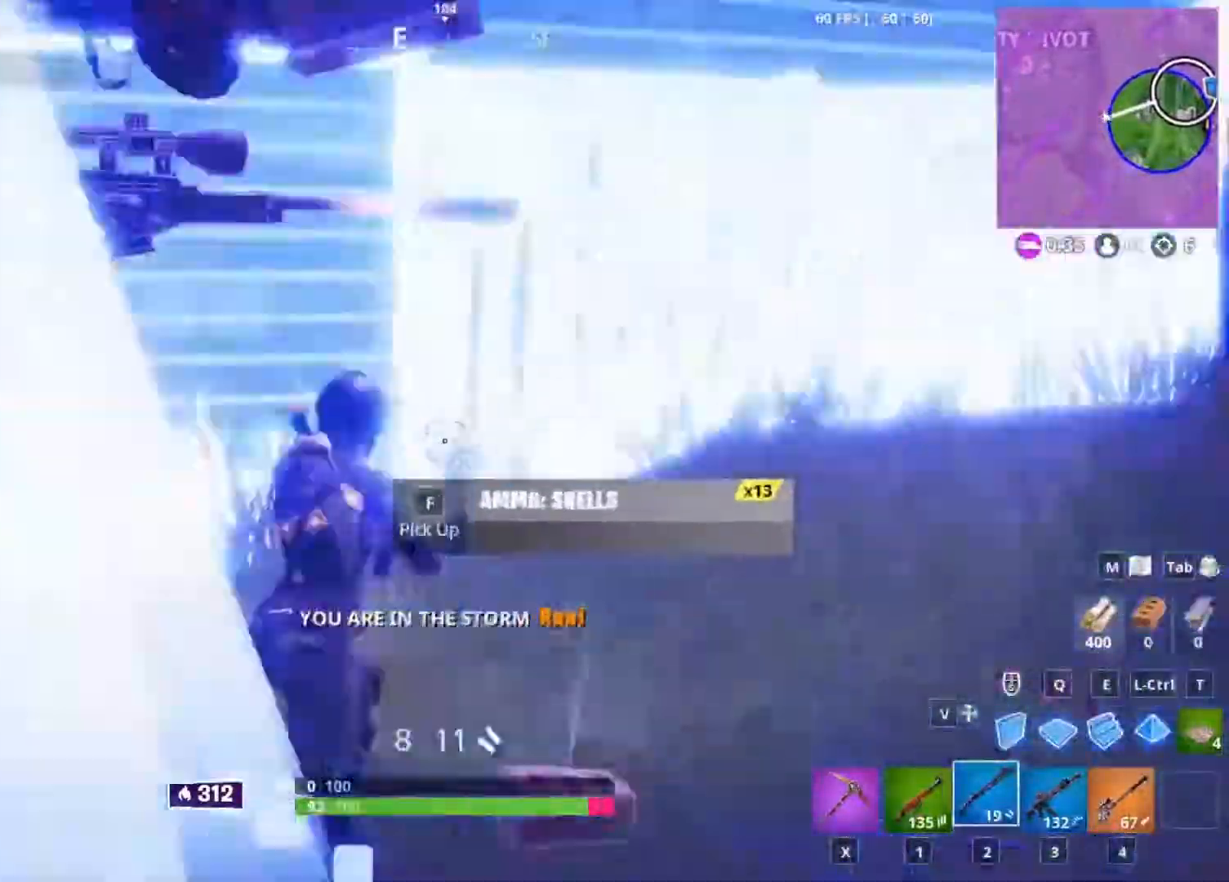
{"keys": ["w"], "mouse": ["left"], "events": [[33, "d", "up"], [167, "a", "down"], [300, "e", "down"], [333, "a", "up"], [400, "e", "up"], [400, "mouse_left", "down"]]}
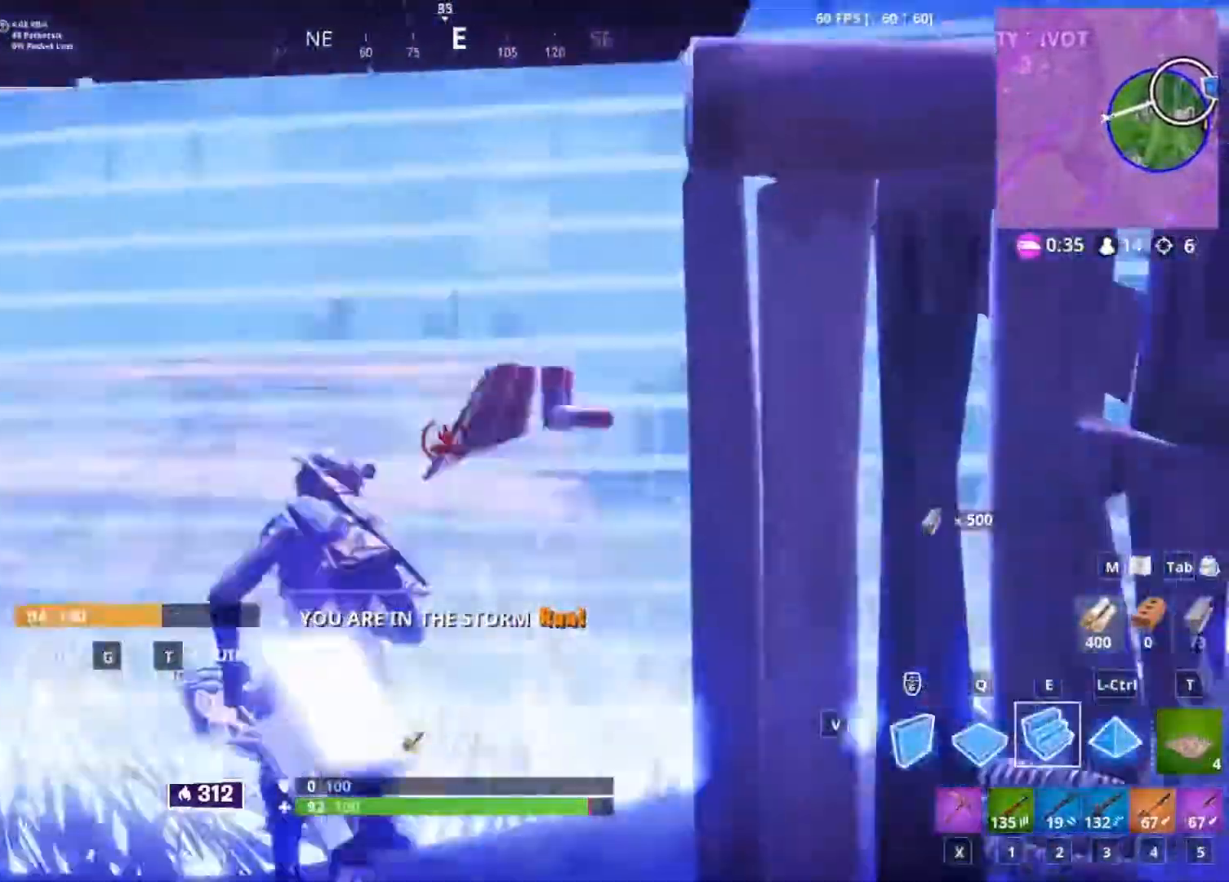
{"keys": ["w"], "mouse": ["left"], "events": [[133, "d", "down"], [267, "a", "down"], [267, "d", "up"], [400, "a", "up"]]}
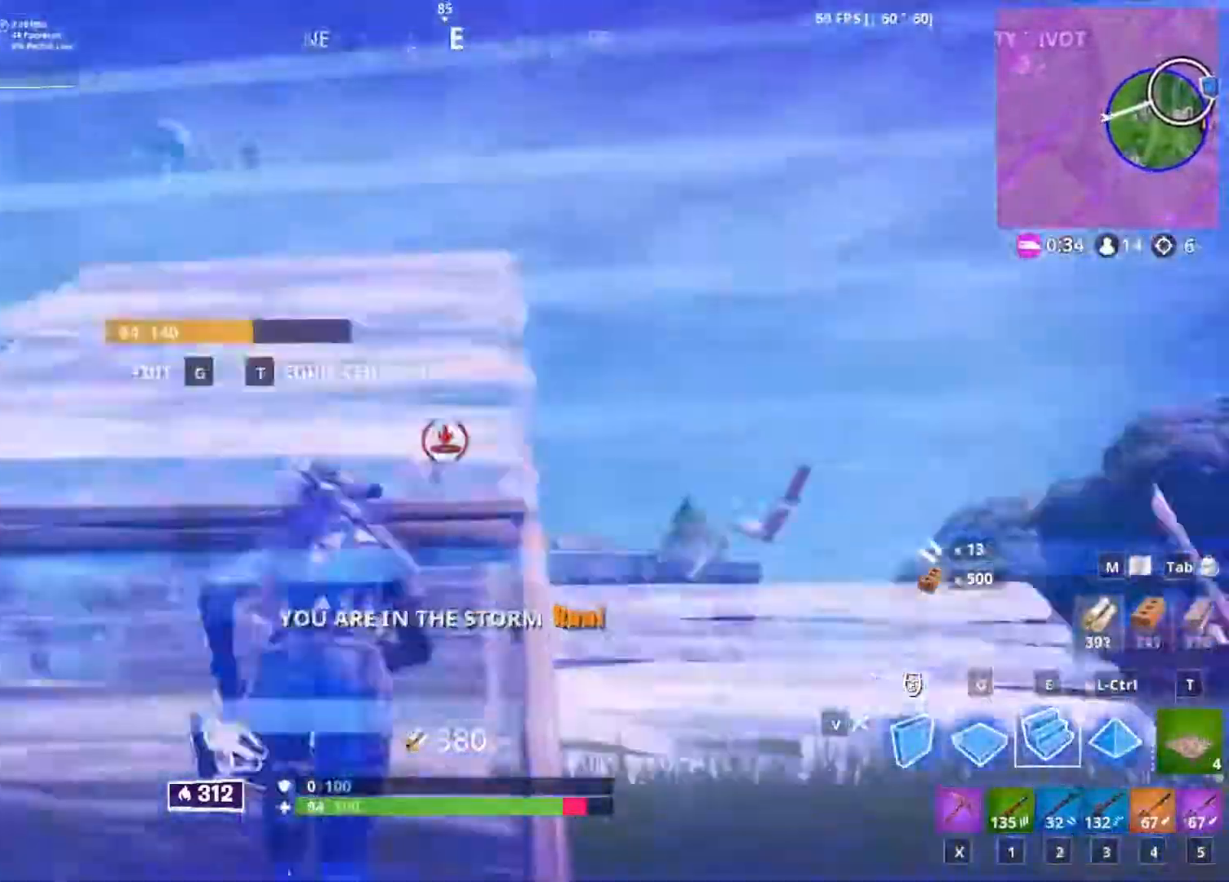
{"keys": ["w"], "mouse": ["left"], "events": [[100, "d", "down"], [233, "d", "up"]]}
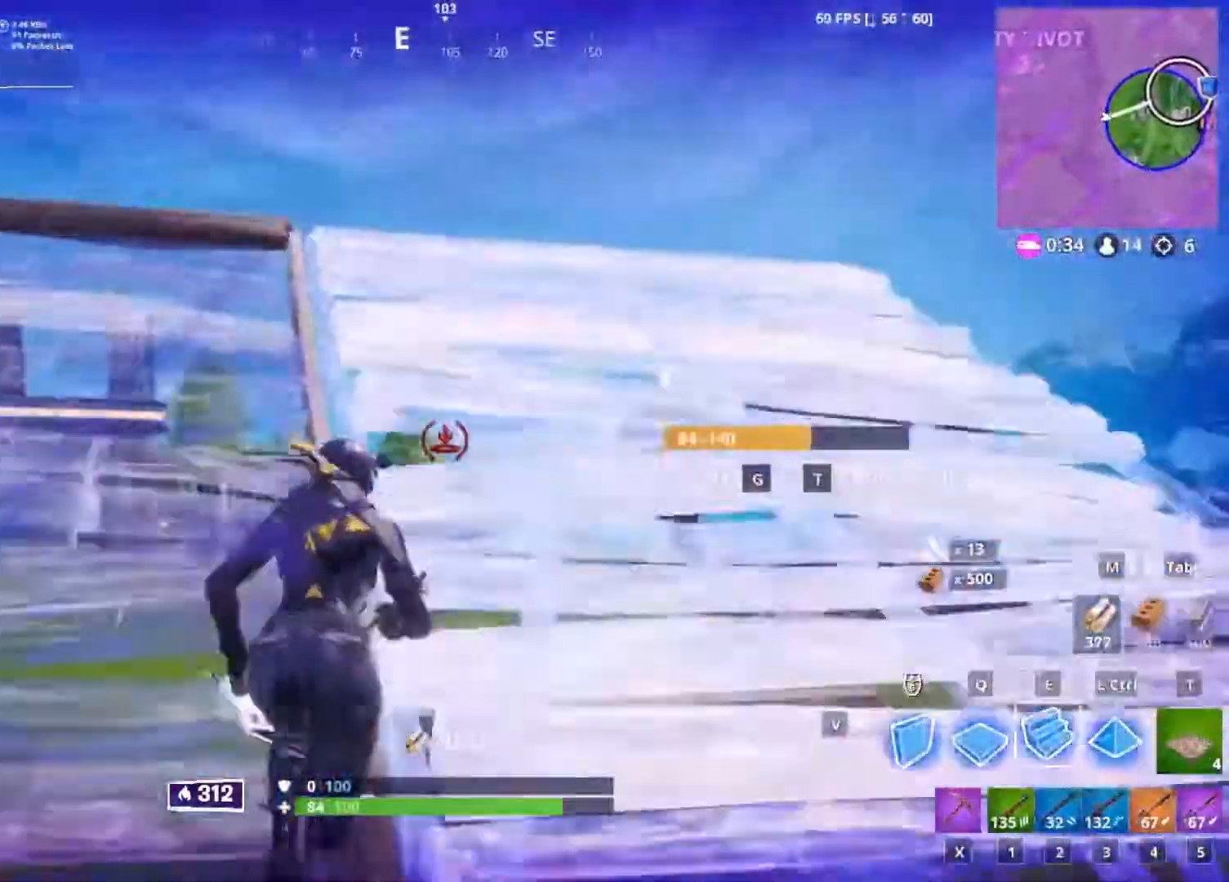
{"keys": ["d", "w"], "mouse": ["left"], "events": [[100, "d", "down"]]}
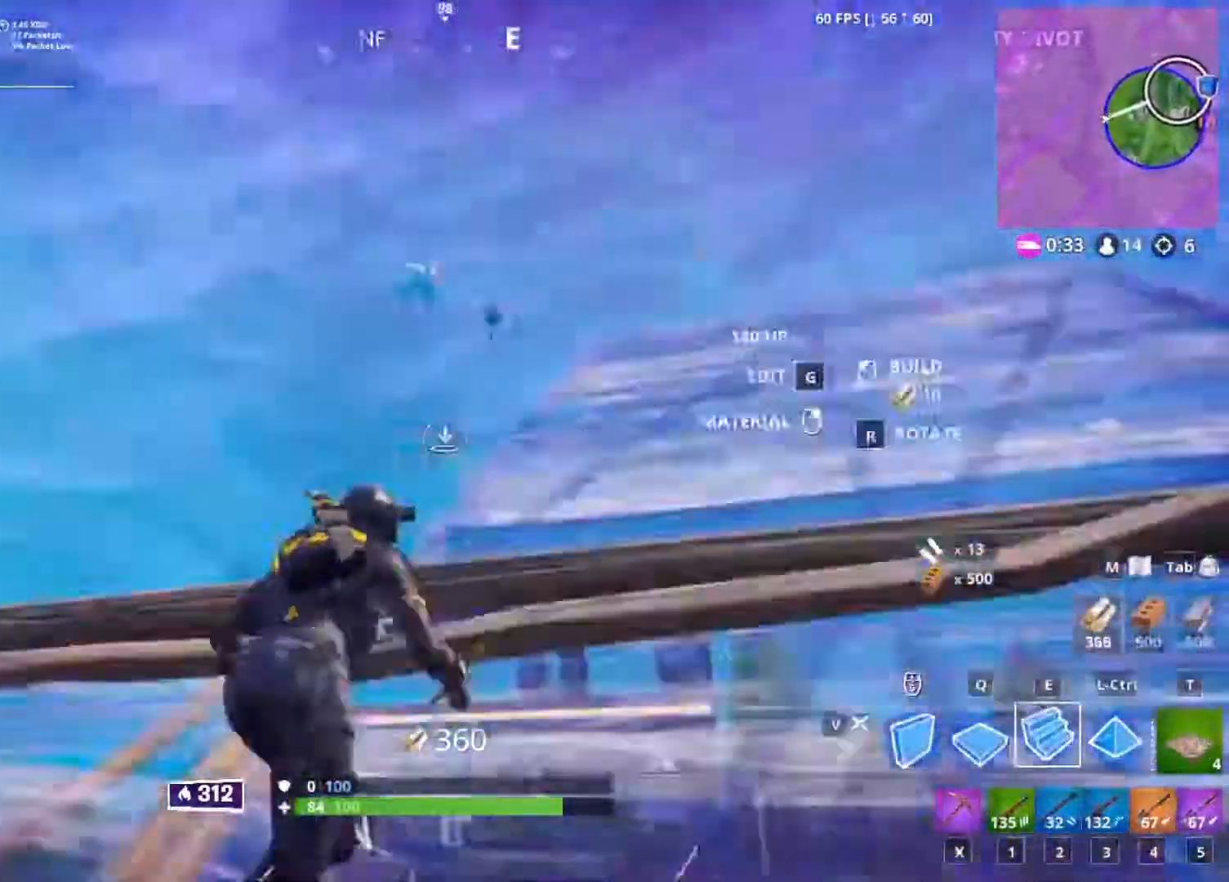
{"keys": ["w"], "mouse": [], "events": [[67, "d", "up"], [167, "mouse_left", "up"], [233, "4", "down"], [333, "4", "up"]]}
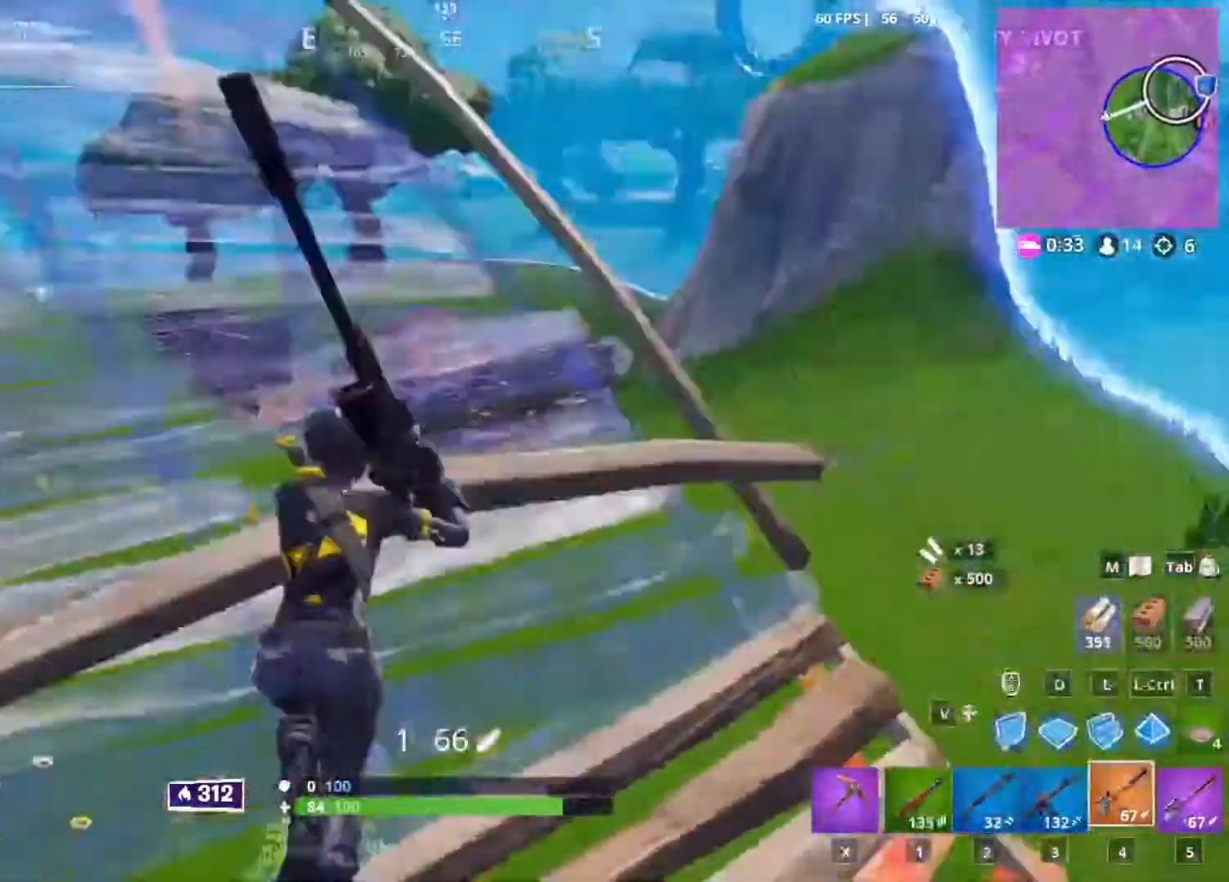
{"keys": ["d", "w"], "mouse": [], "events": [[100, "d", "down"]]}
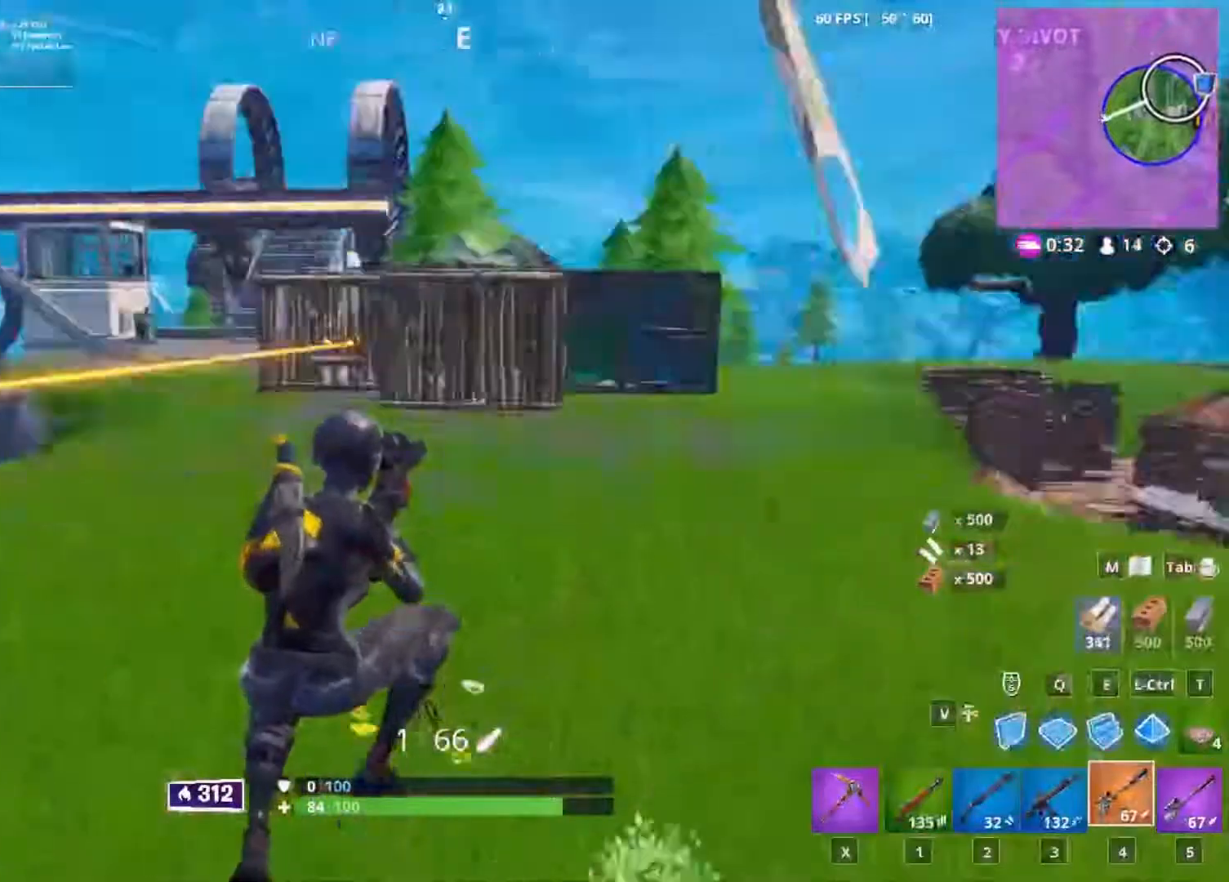
{"keys": ["a", "w"], "mouse": ["right"], "events": [[300, "a", "down"], [300, "mouse_right", "down"], [333, "d", "up"]]}
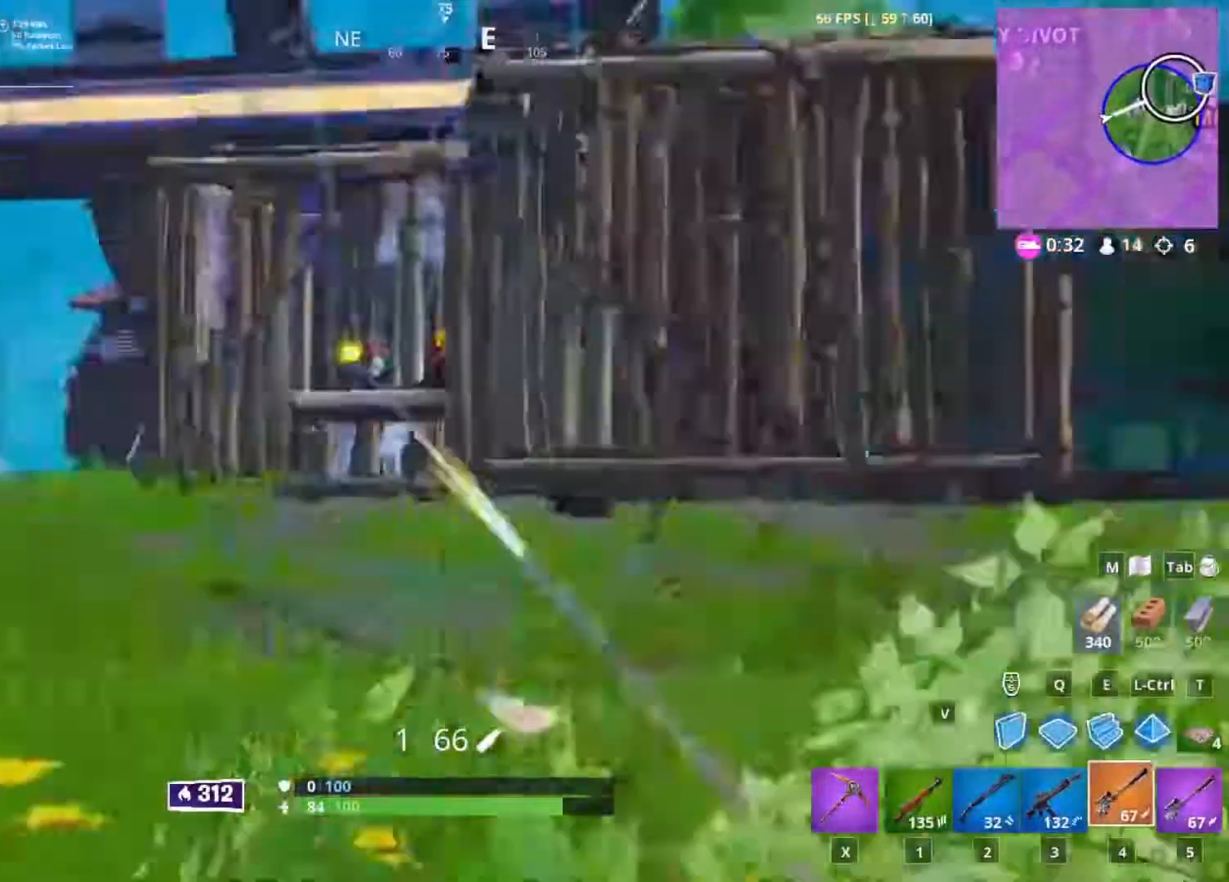
{"keys": ["d", "q", "w"], "mouse": ["left"], "events": [[233, "mouse_left", "down"], [267, "mouse_right", "up"], [300, "a", "up"], [300, "d", "down"], [500, "q", "down"]]}
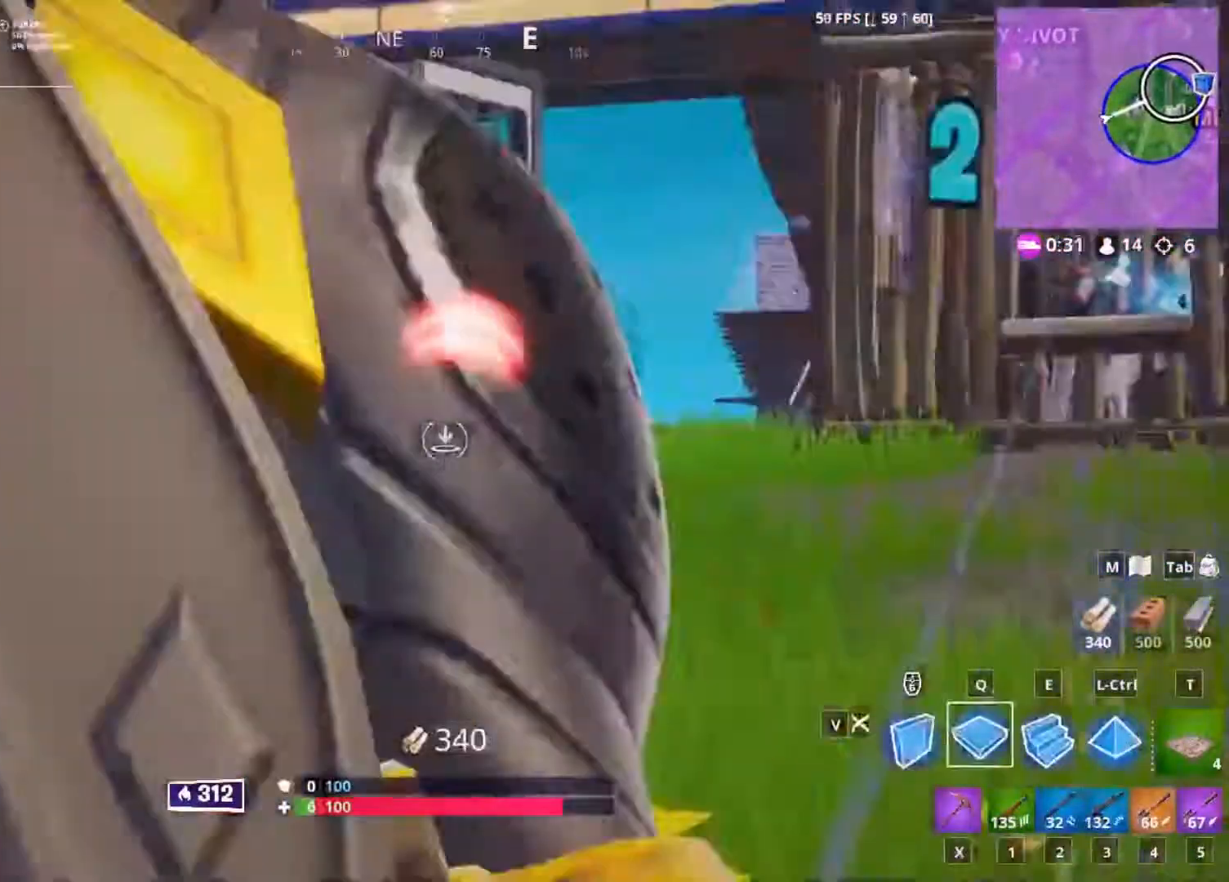
{"keys": ["a", "d"], "mouse": ["left"], "events": [[67, "q", "up"], [167, "w", "up"], [333, "a", "down"]]}
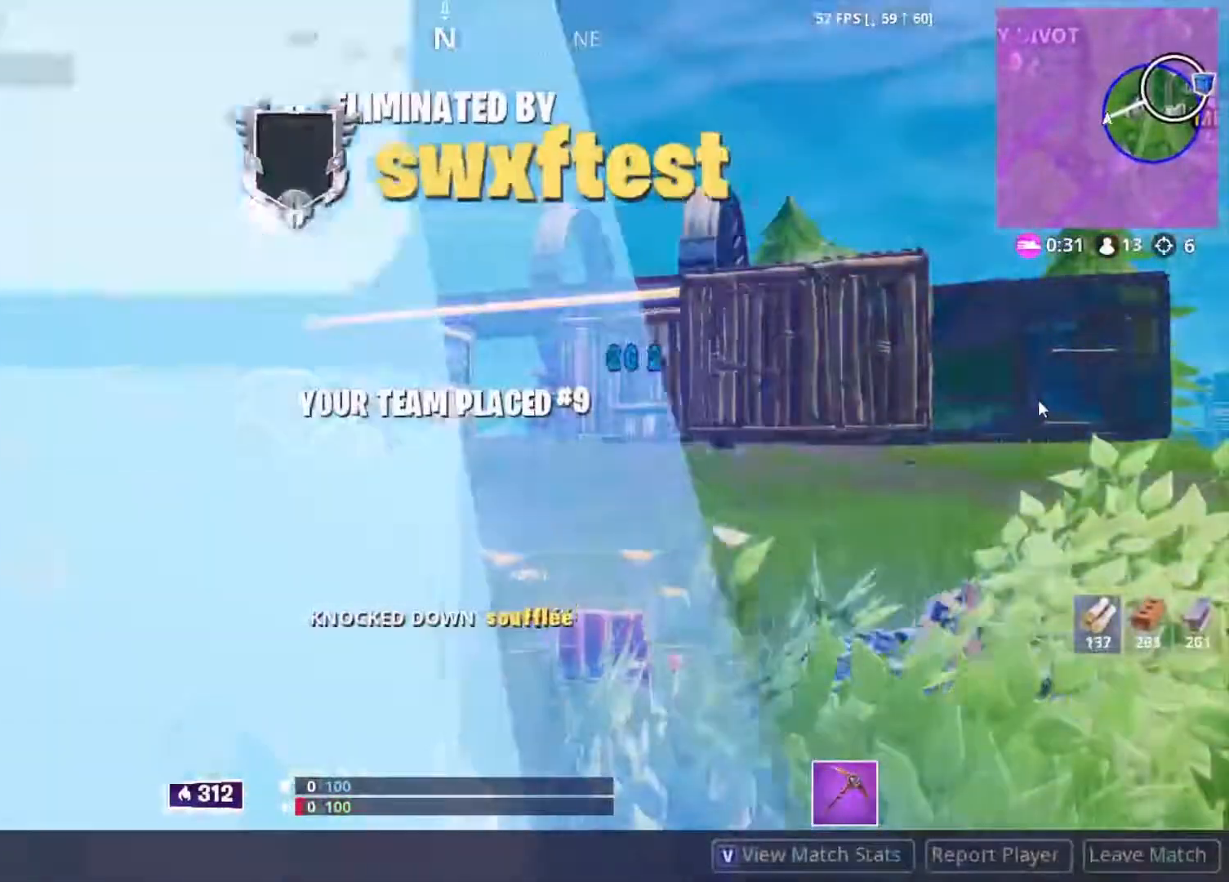
{"keys": [], "mouse": [], "events": [[33, "d", "up"], [200, "mouse_left", "up"], [300, "a", "up"]]}
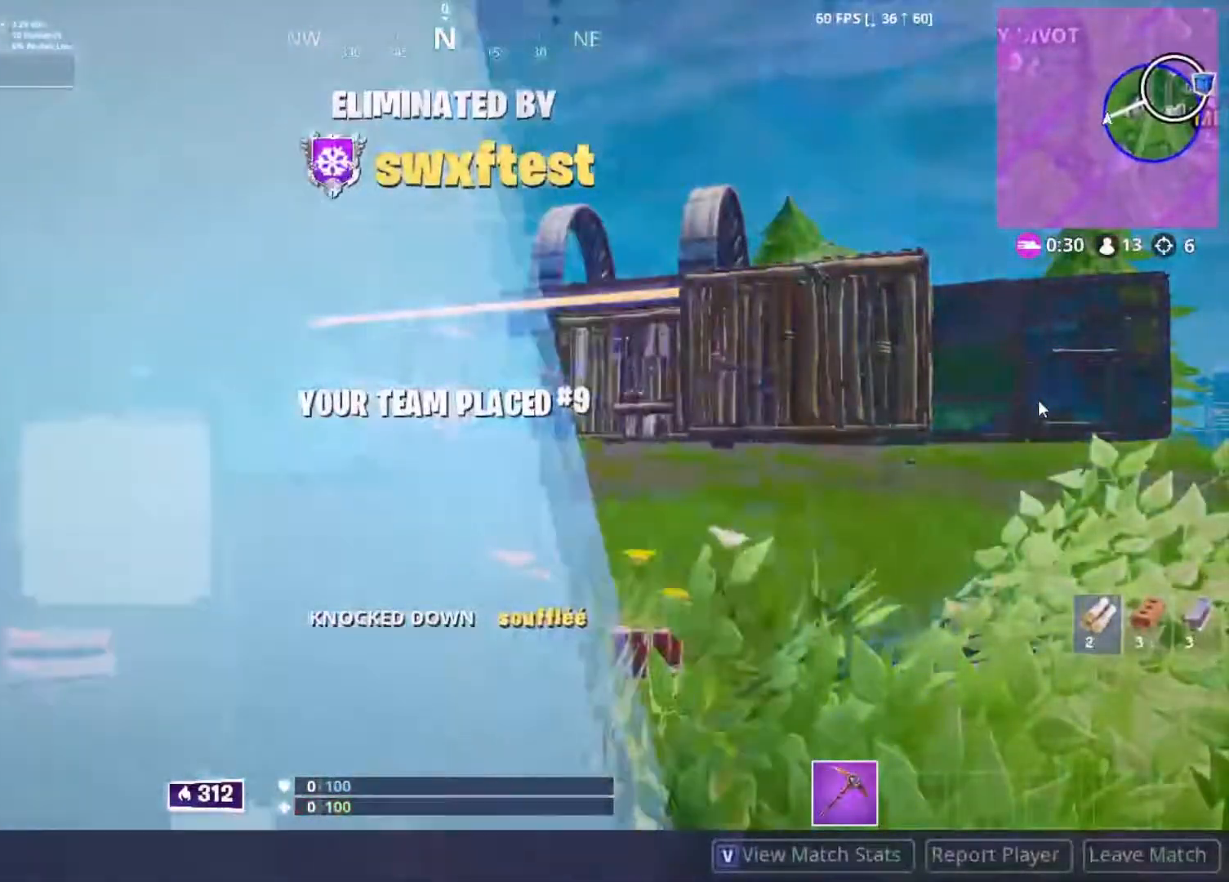
{"keys": [], "mouse": [], "events": []}
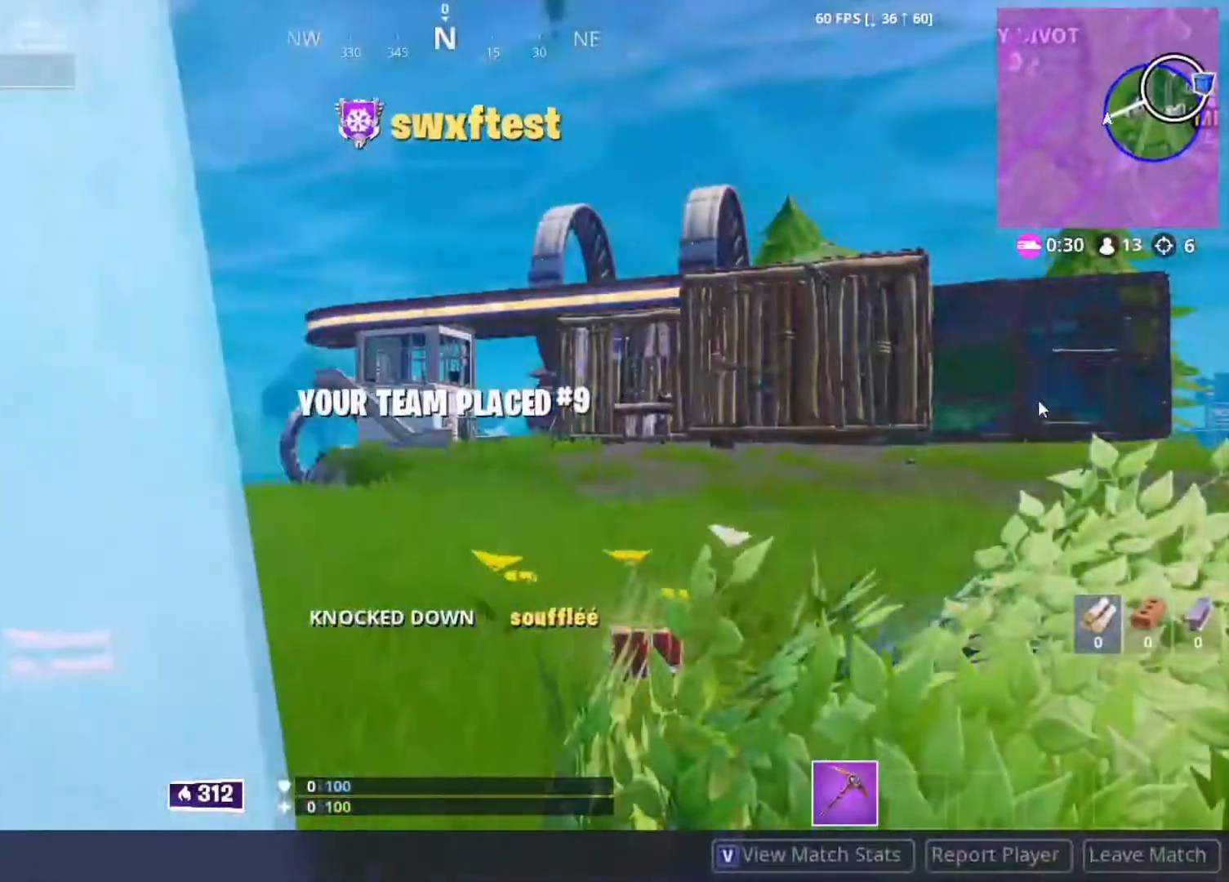
{"keys": [], "mouse": [], "events": []}
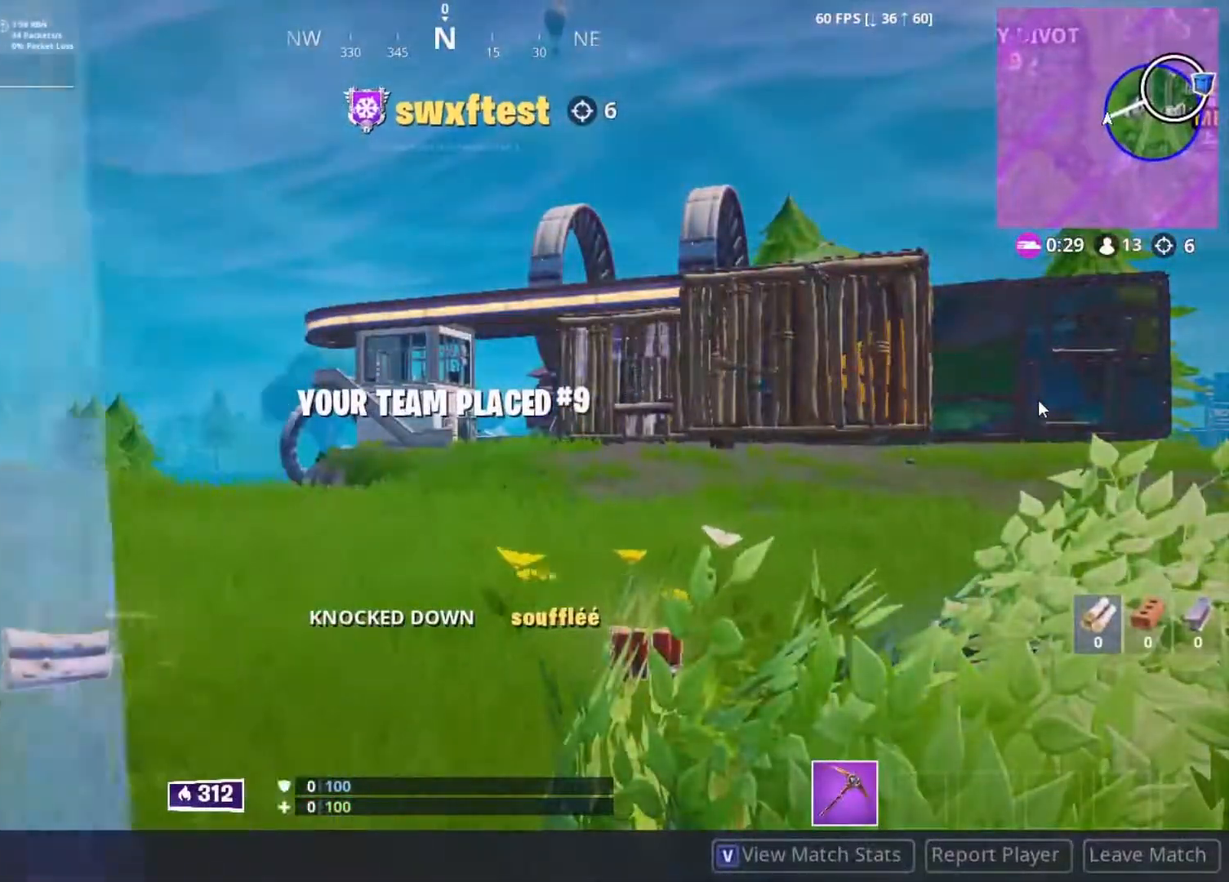
{"keys": [], "mouse": [], "events": []}
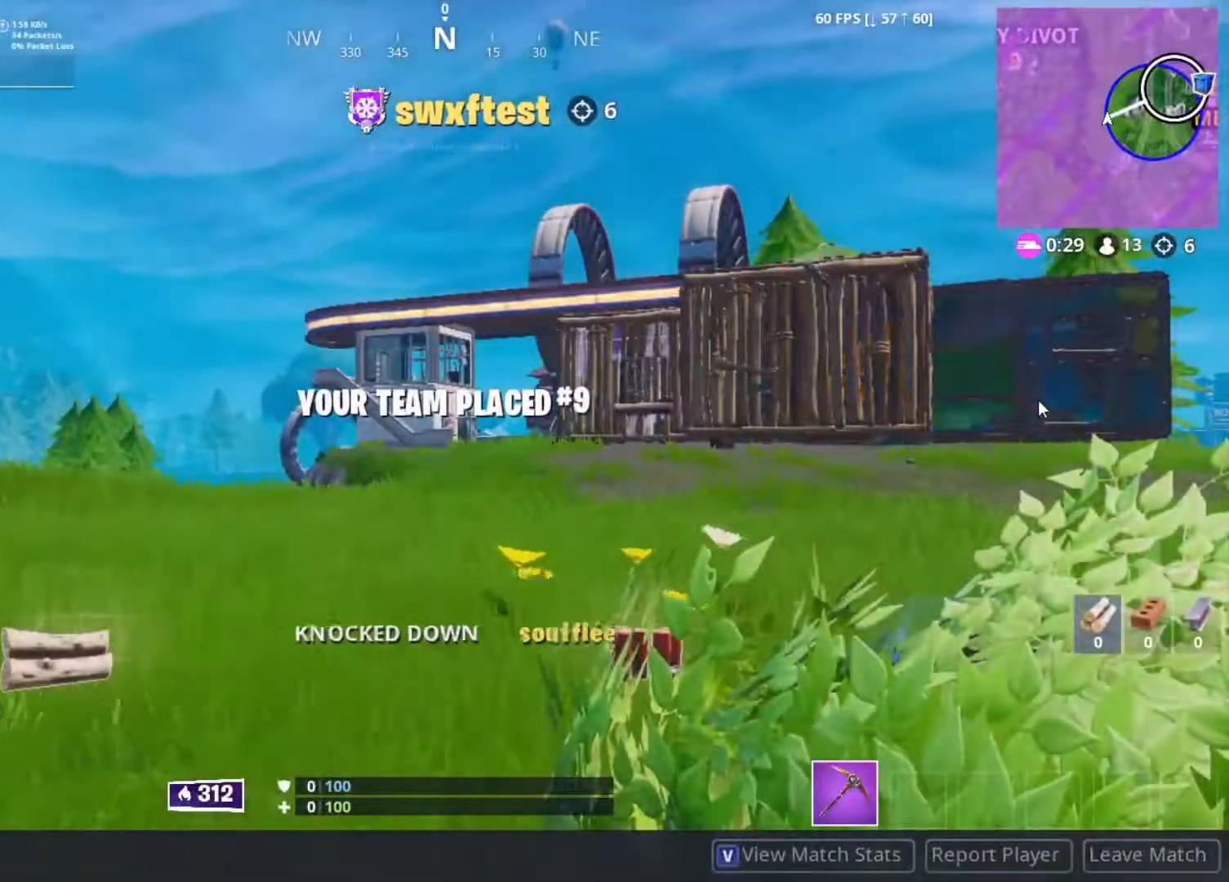
{"keys": [], "mouse": [], "events": []}
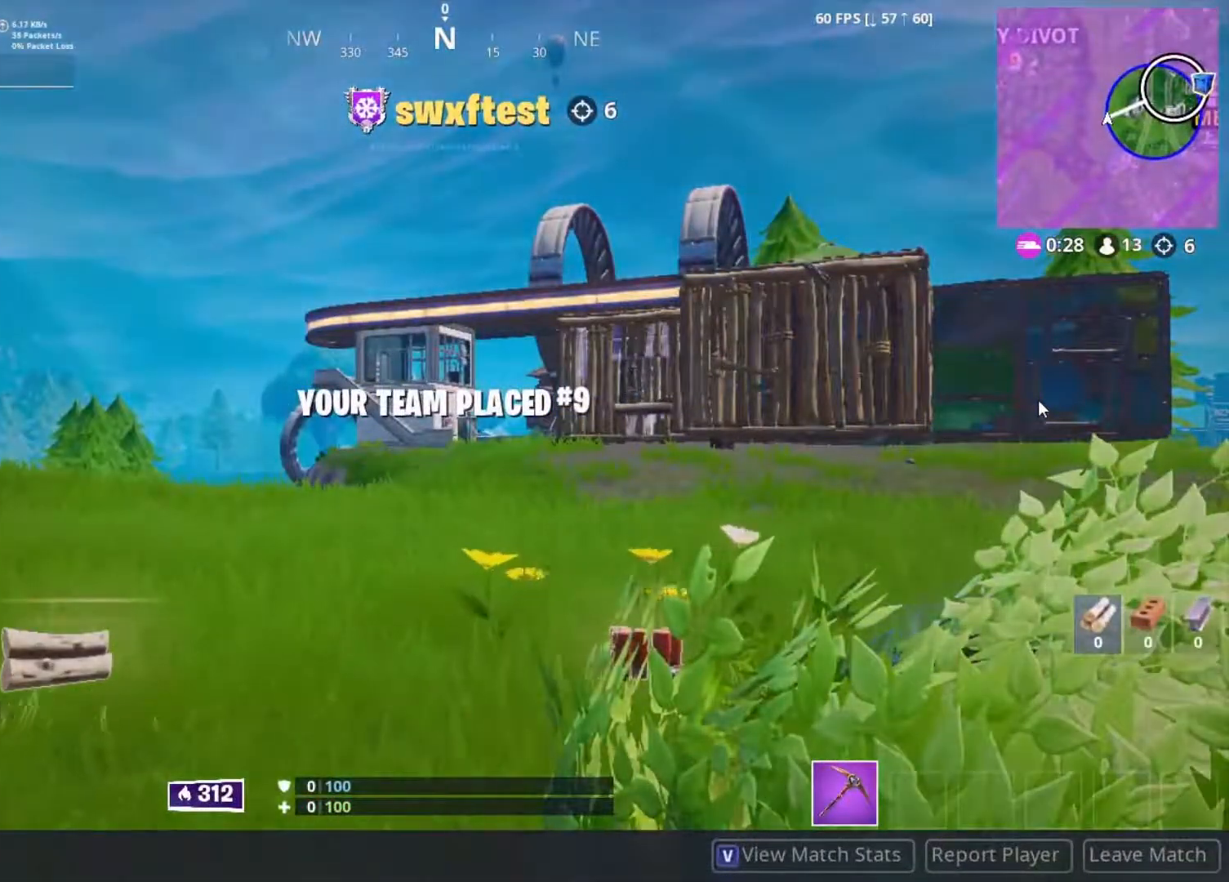
{"keys": [], "mouse": [], "events": []}
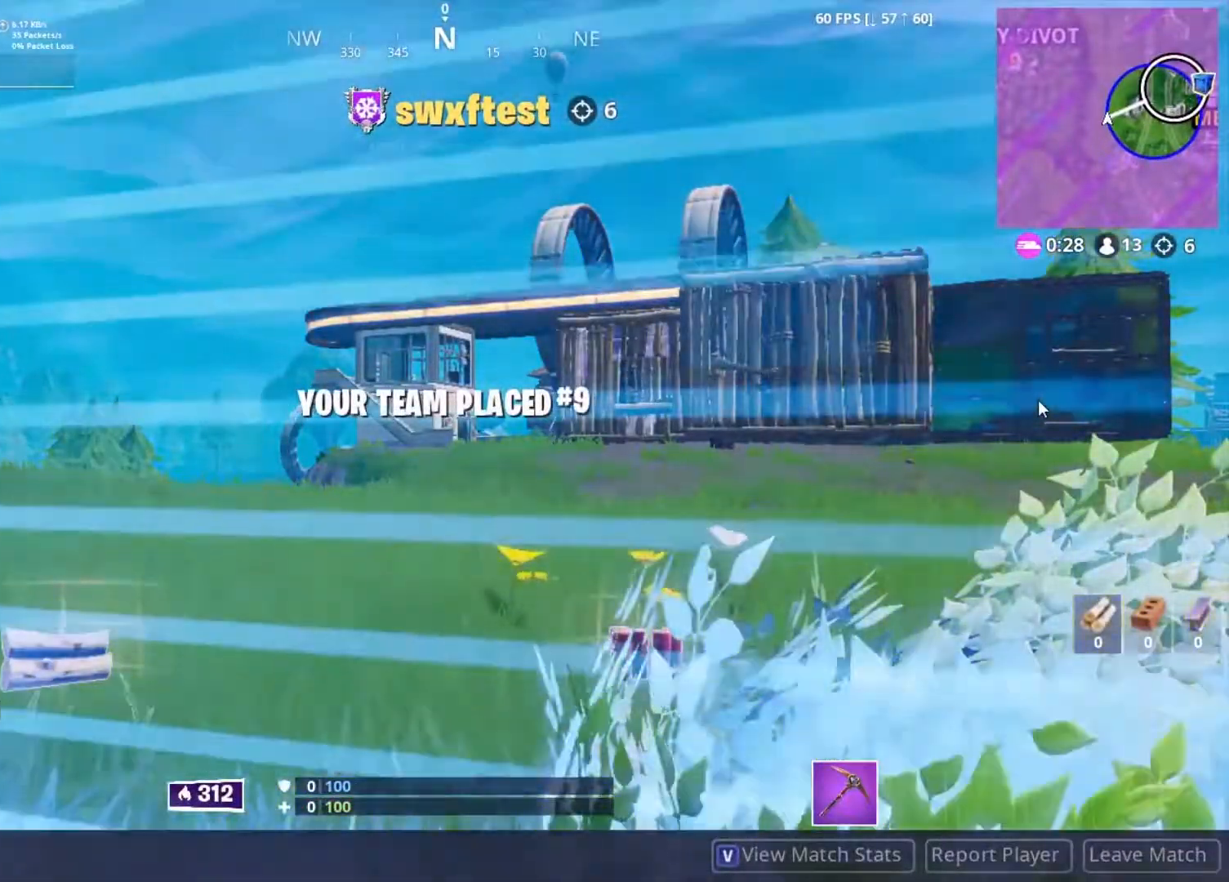
{"keys": [], "mouse": [], "events": []}
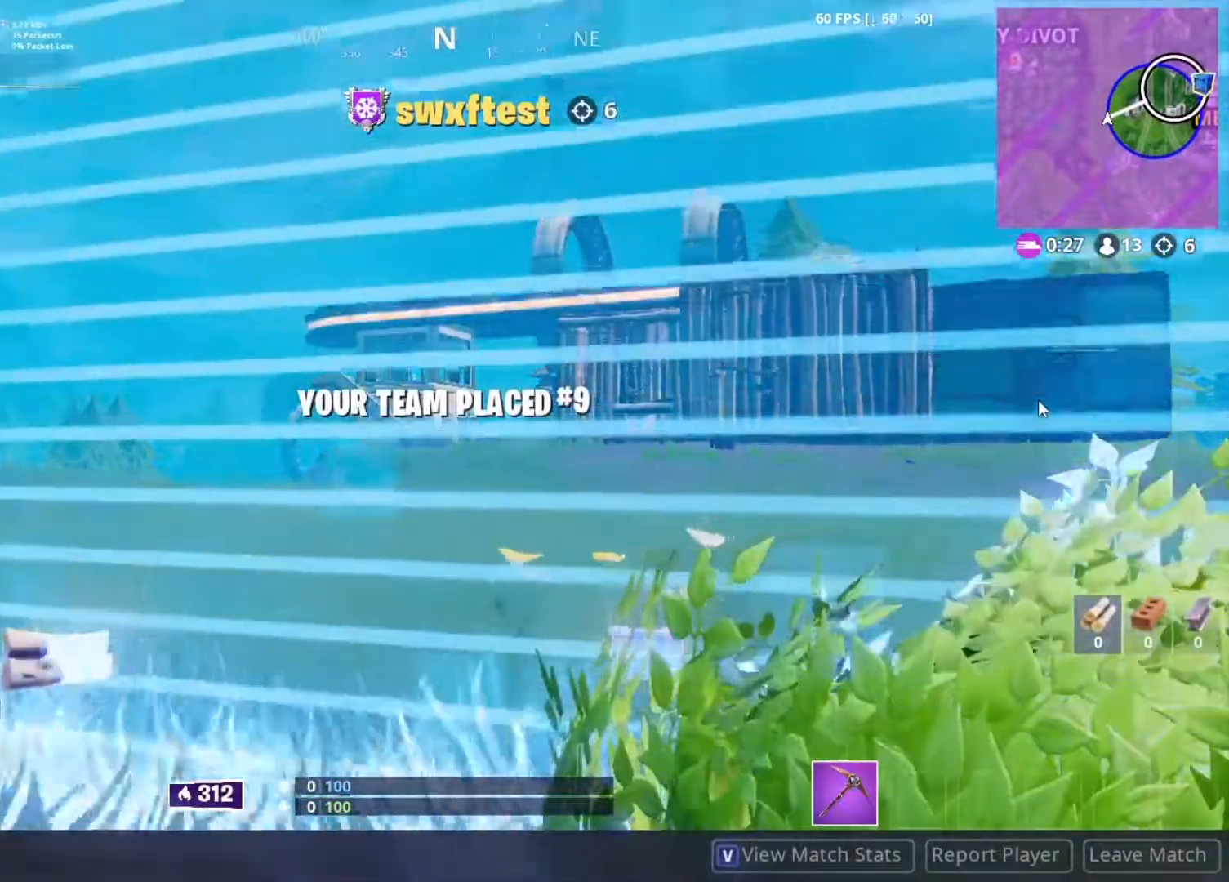
{"keys": [], "mouse": [], "events": []}
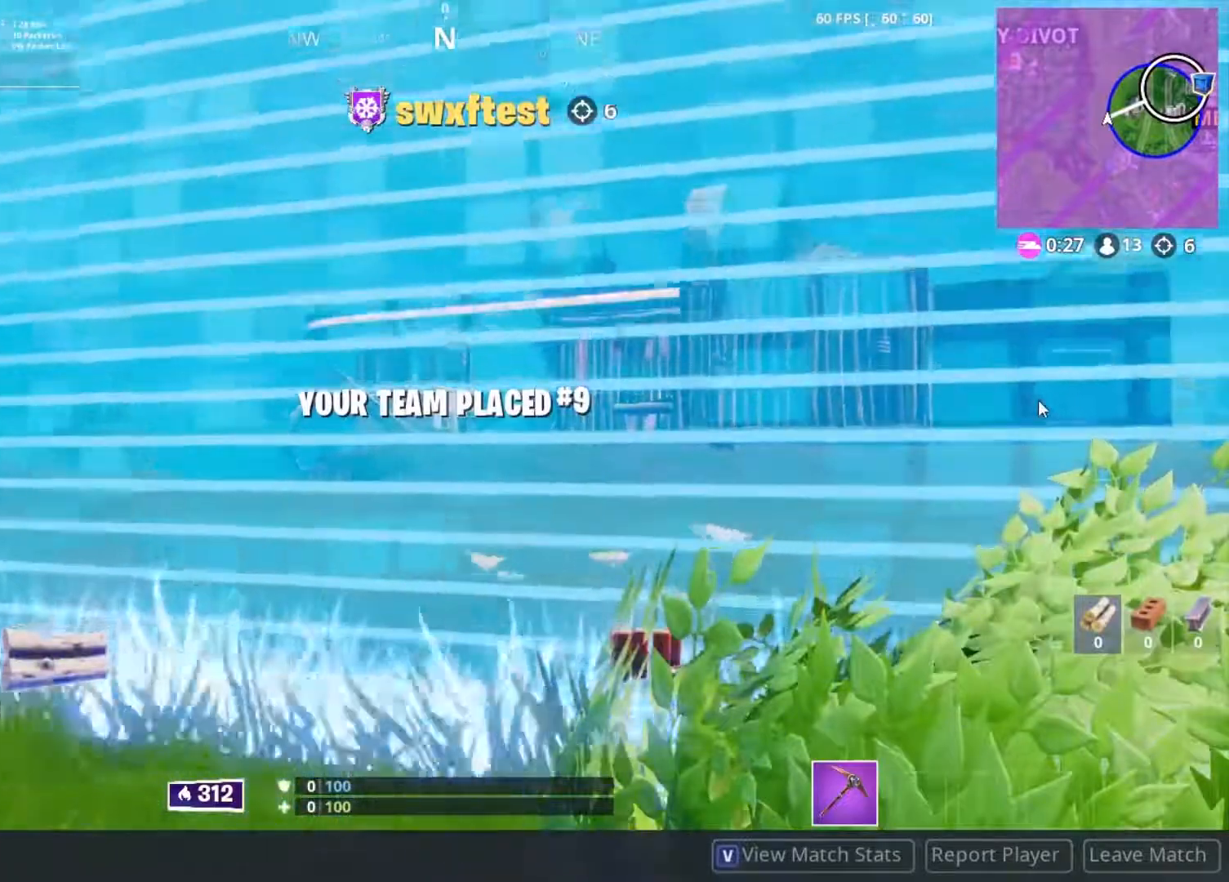
{"keys": [], "mouse": [], "events": []}
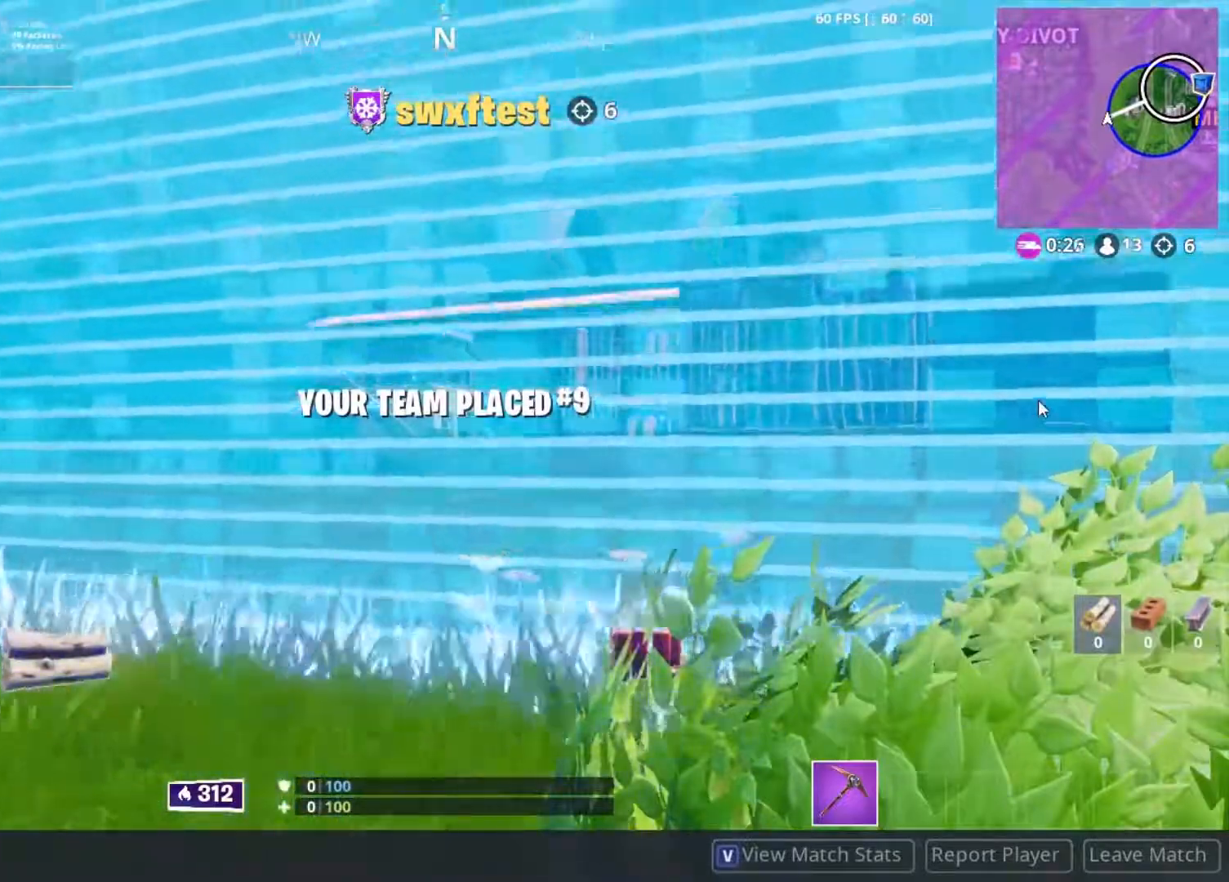
{"keys": [], "mouse": [], "events": []}
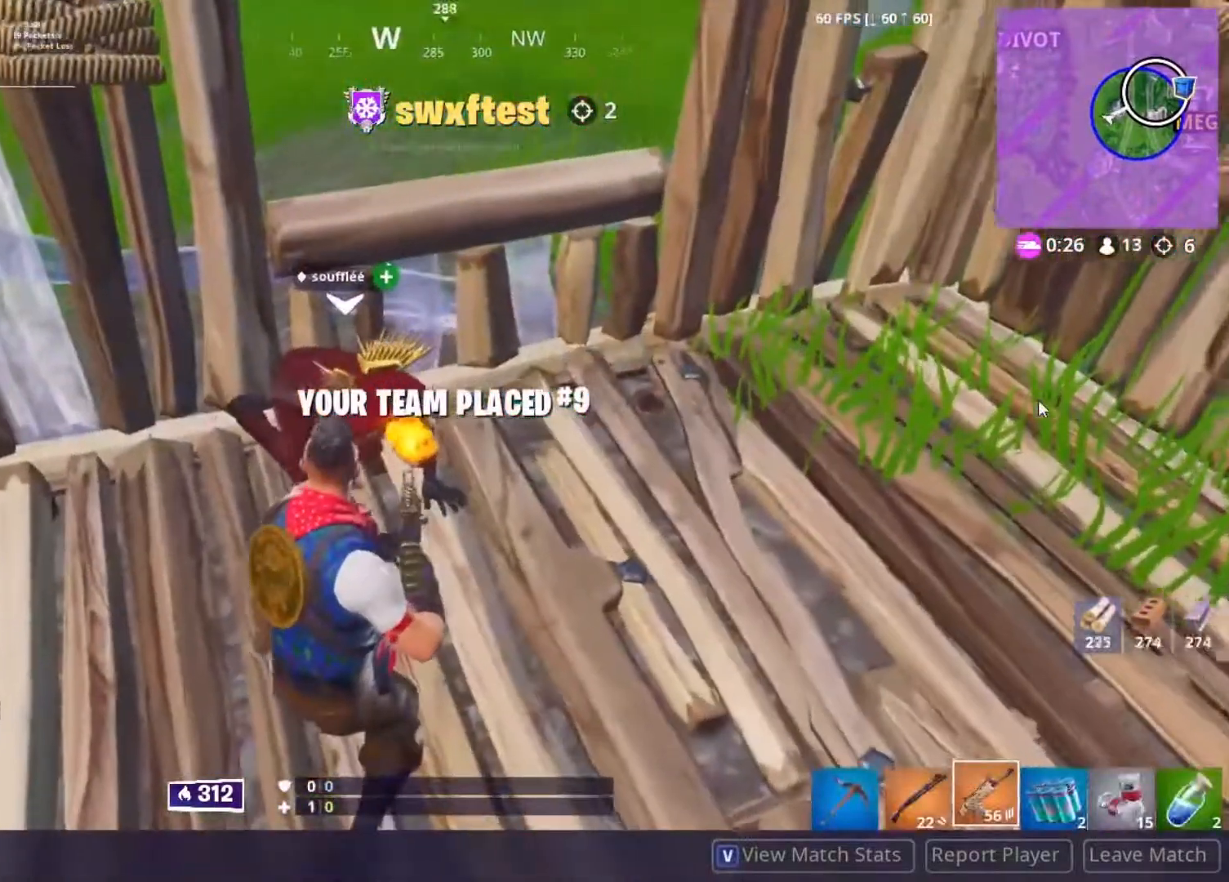
{"keys": [], "mouse": [], "events": []}